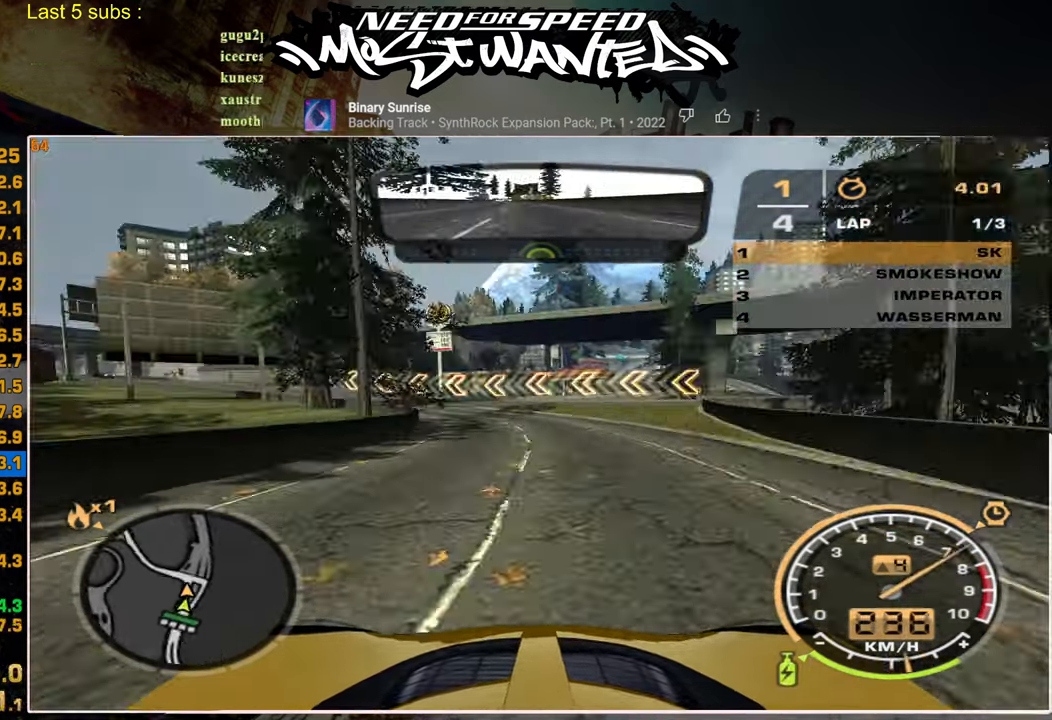
Gameplay with a controller (PlayStation layout); each line is a JSON object with the inputs held at the frame after it. "events" lists button and stick changes between this image and that frame as [ms after this image, input, new state], when the widget could be followed in between. Not read: CIRCLE.
{"buttons": ["R2"], "left_stick": "up-left", "right_stick": "center", "events": []}
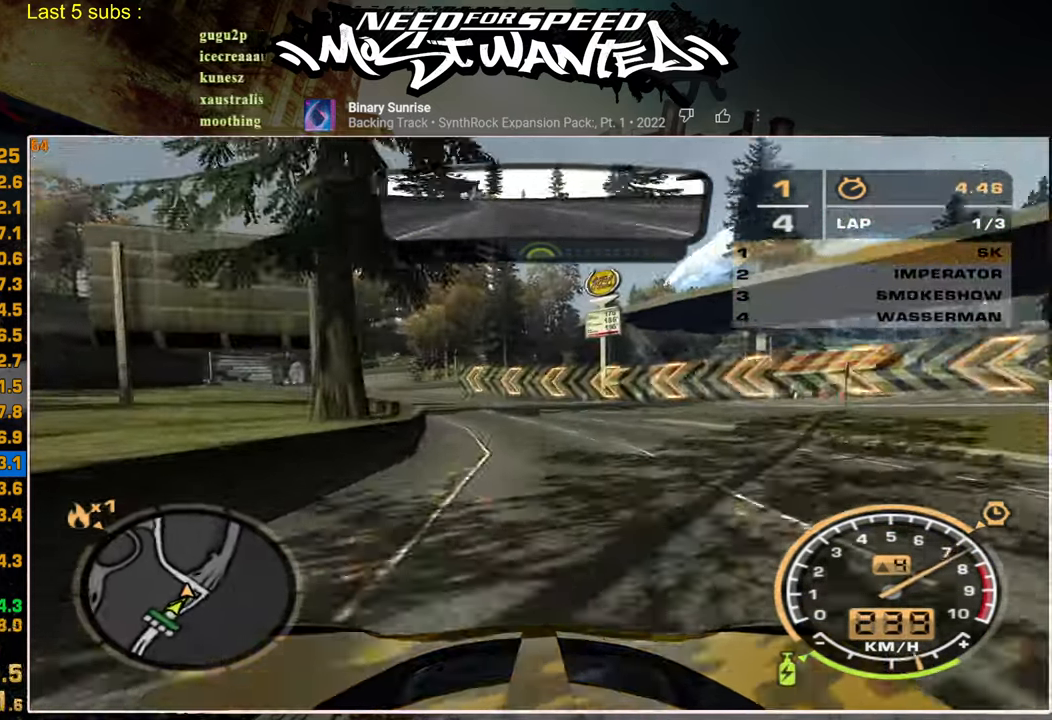
{"buttons": ["R2"], "left_stick": "up", "right_stick": "center", "events": [[367, "left_stick", "up"]]}
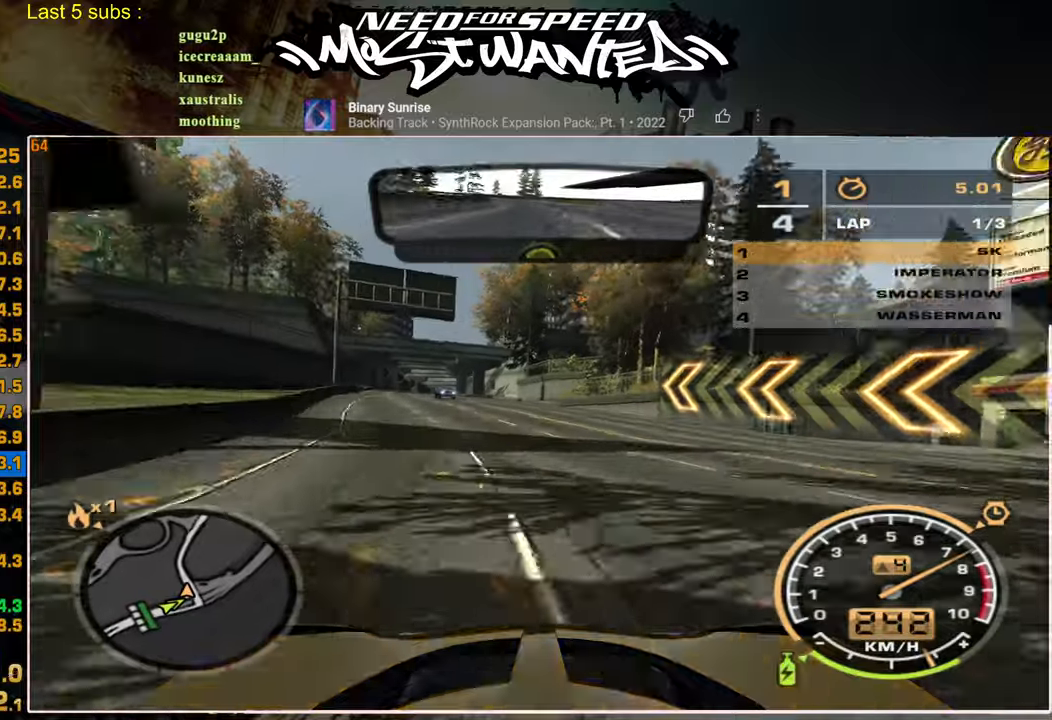
{"buttons": ["R2"], "left_stick": "up", "right_stick": "center", "events": []}
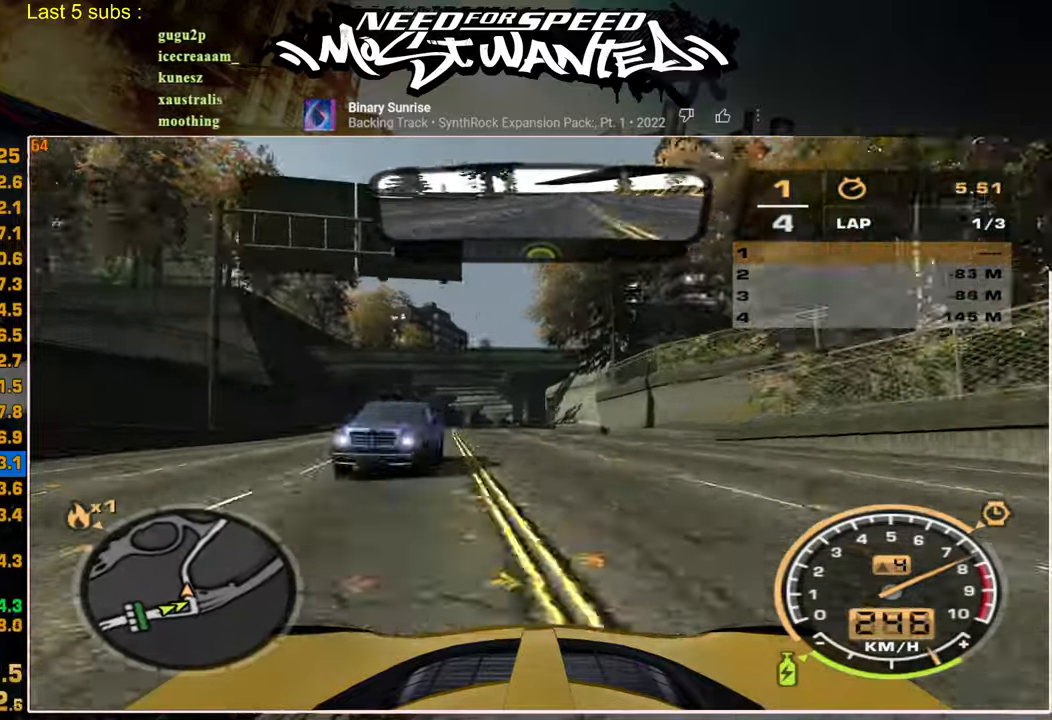
{"buttons": ["R2"], "left_stick": "up", "right_stick": "center", "events": []}
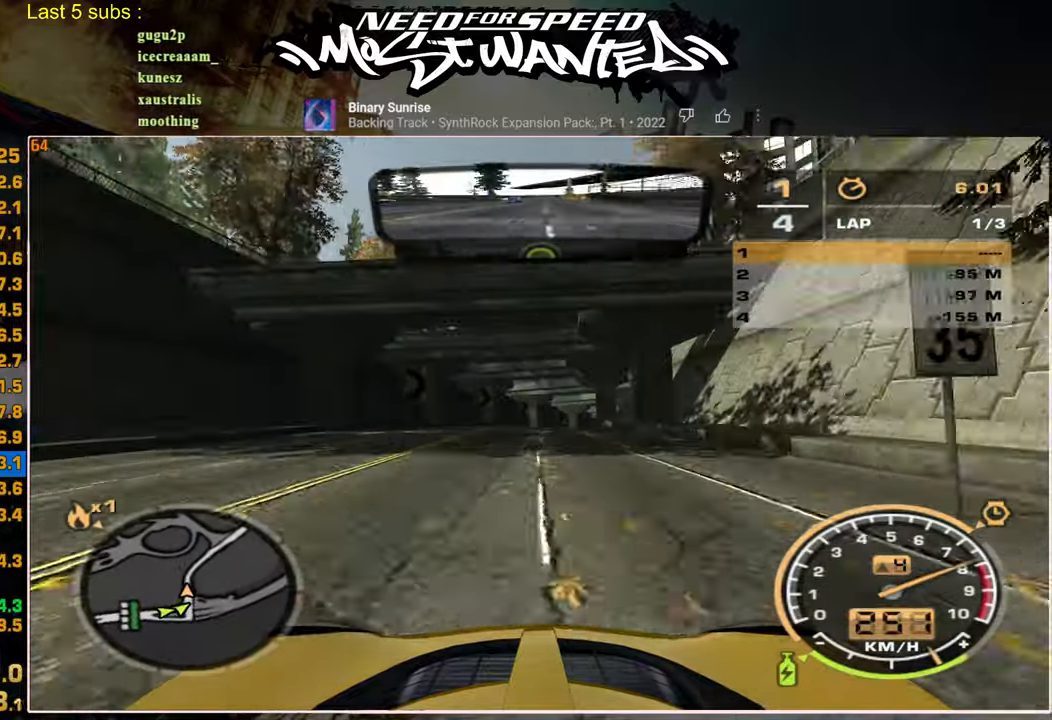
{"buttons": ["R2"], "left_stick": "up", "right_stick": "center", "events": []}
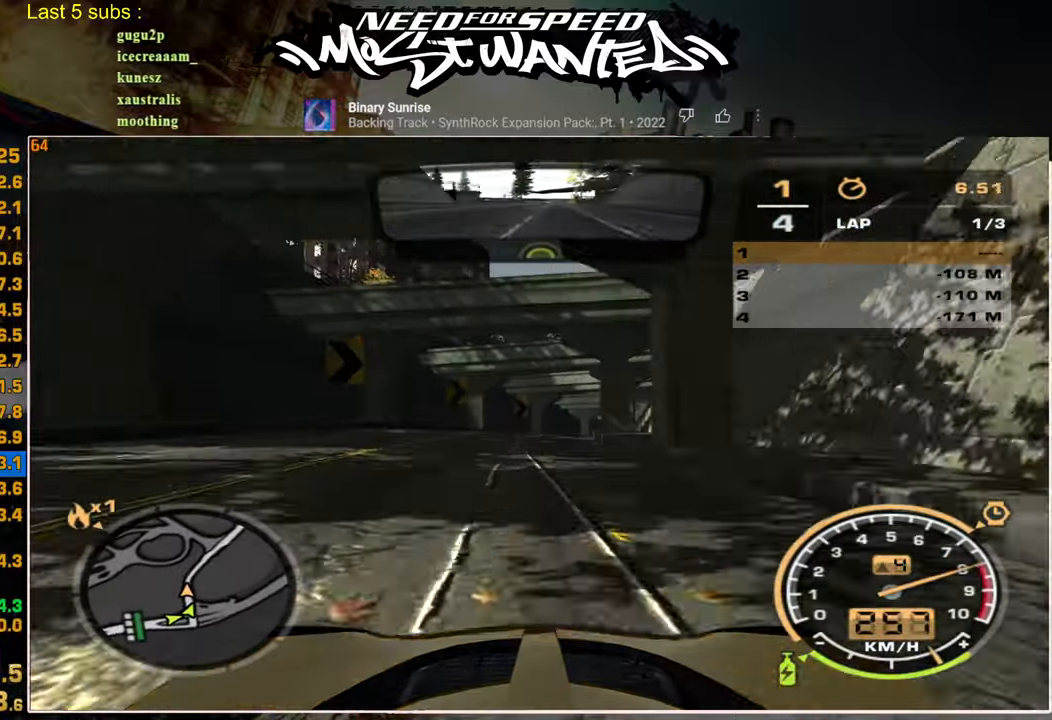
{"buttons": ["R2"], "left_stick": "up", "right_stick": "center", "events": []}
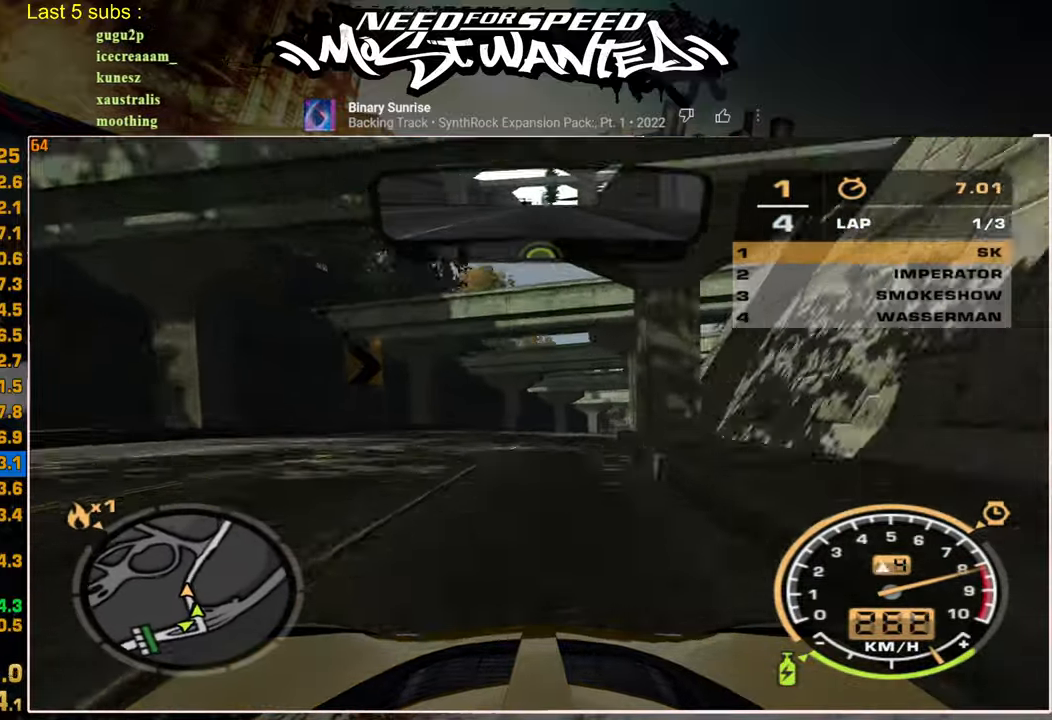
{"buttons": ["R2"], "left_stick": "center", "right_stick": "center", "events": [[484, "left_stick", "center"]]}
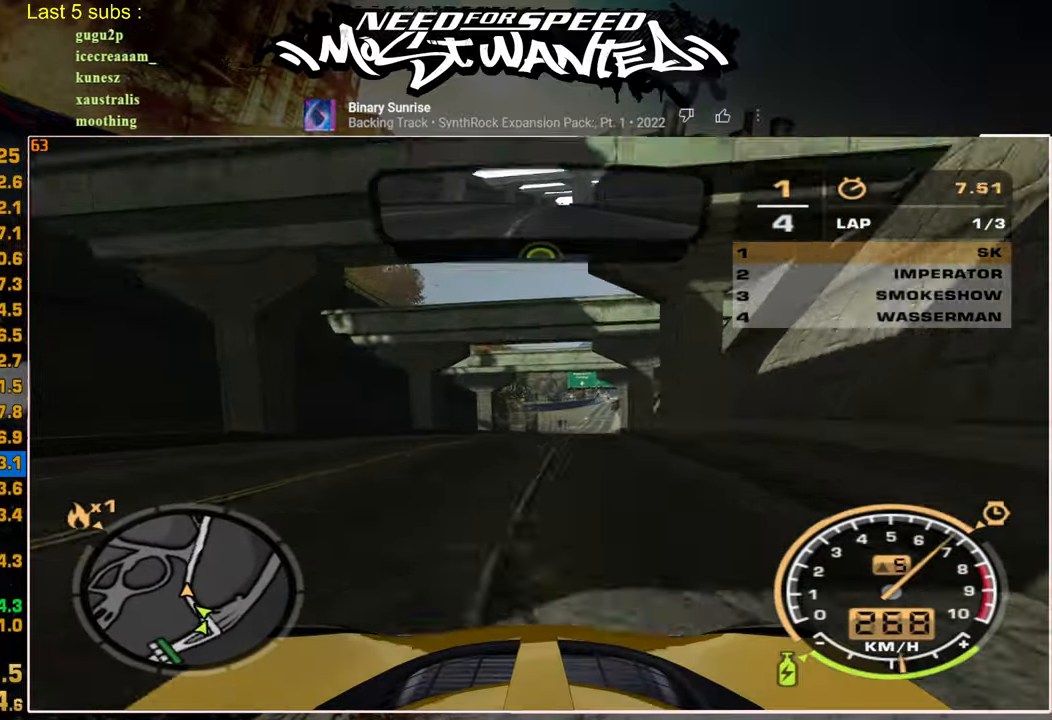
{"buttons": ["R2"], "left_stick": "center", "right_stick": "center", "events": [[134, "left_stick", "up"], [367, "left_stick", "center"]]}
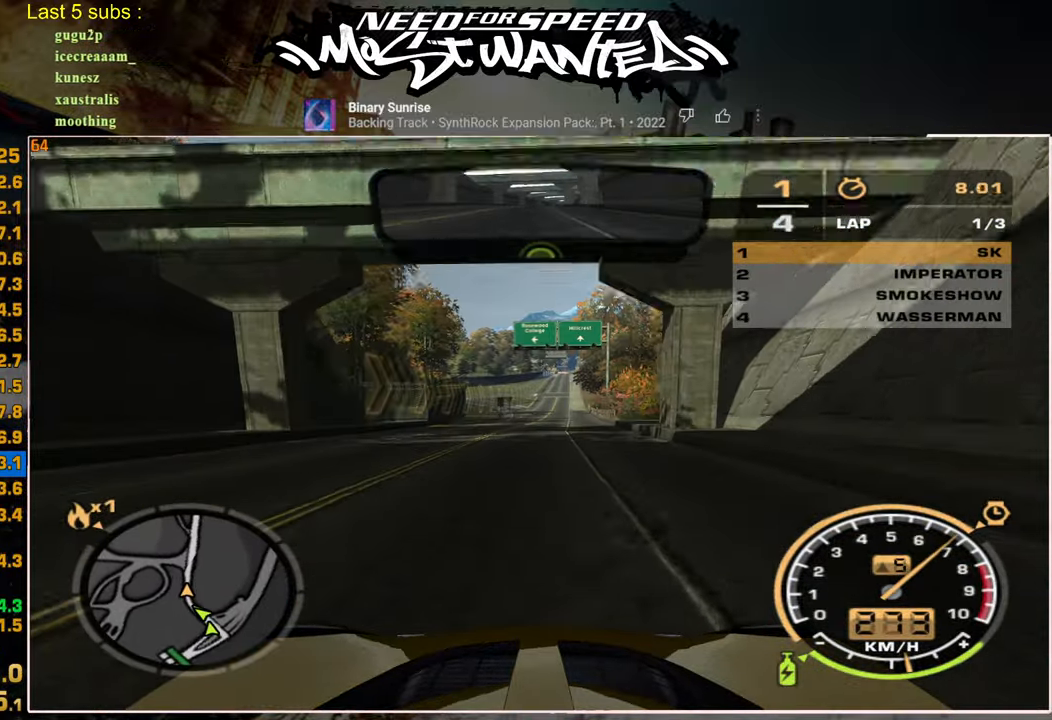
{"buttons": ["L1", "R2"], "left_stick": "center", "right_stick": "center", "events": [[484, "L1", "down"]]}
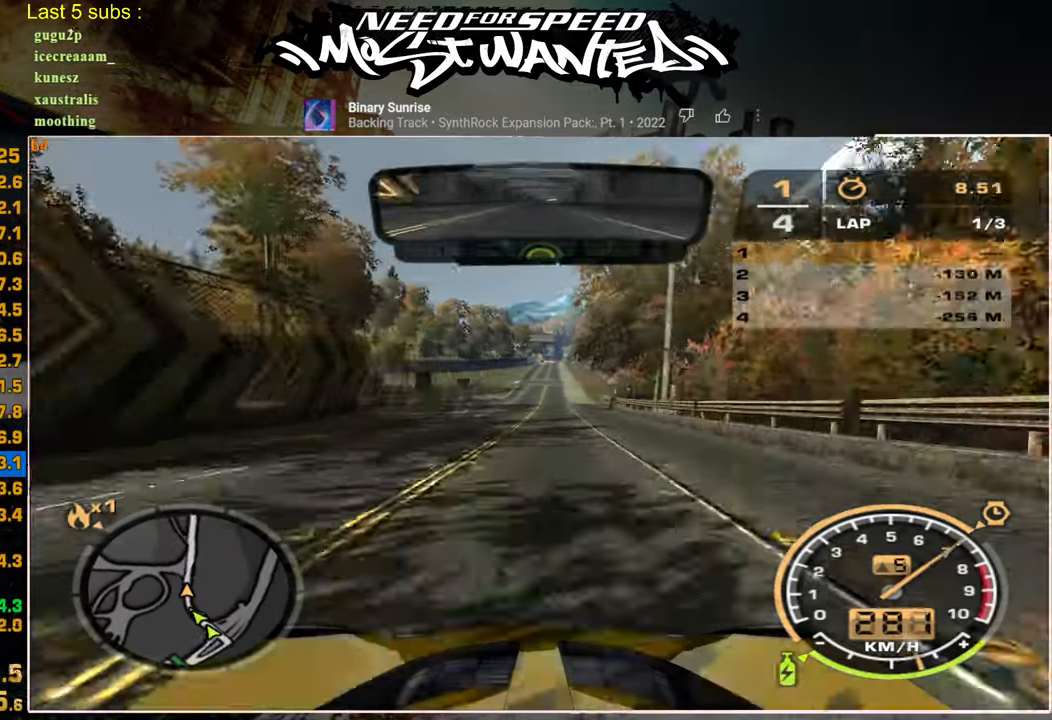
{"buttons": ["L1", "R2"], "left_stick": "center", "right_stick": "center", "events": []}
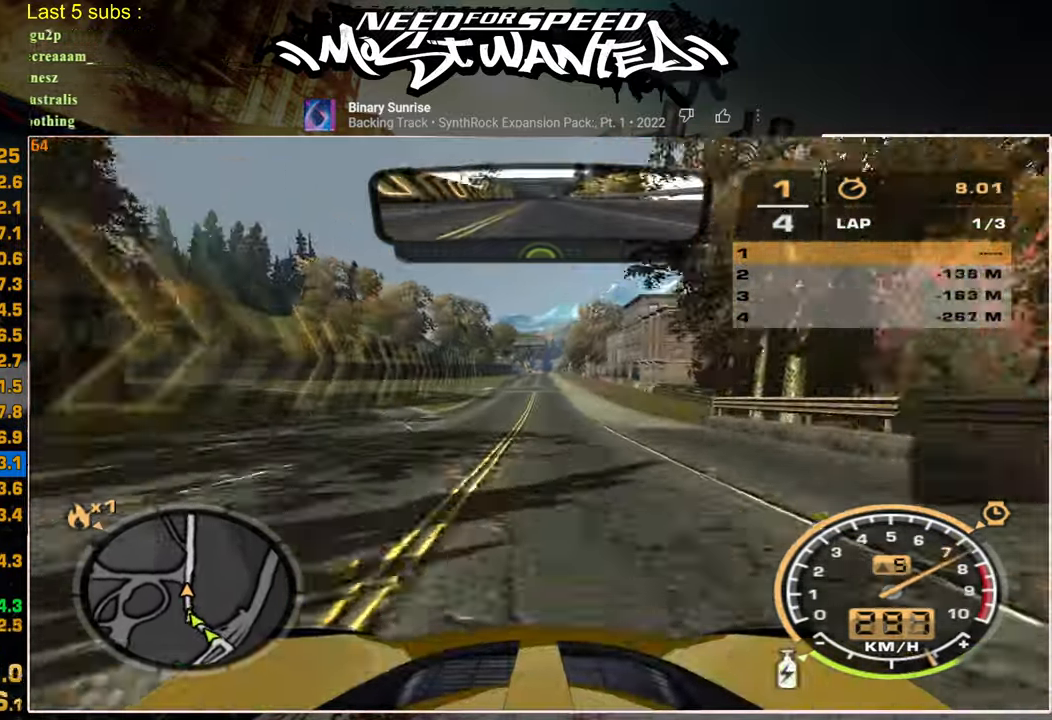
{"buttons": ["L1", "R2"], "left_stick": "center", "right_stick": "center", "events": []}
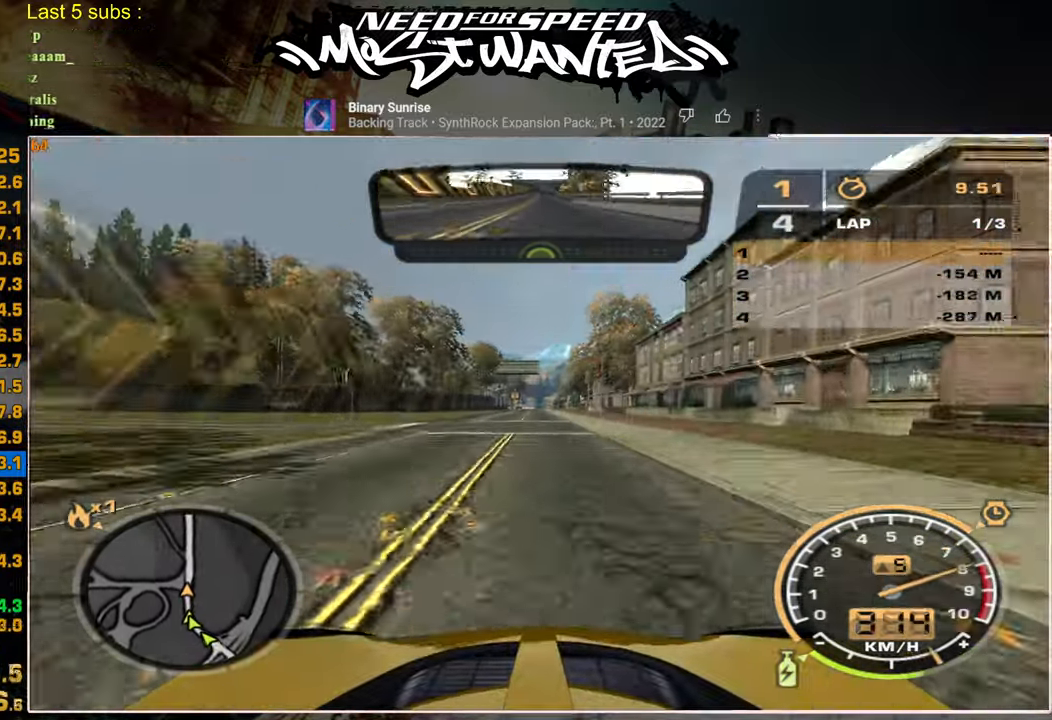
{"buttons": ["R2"], "left_stick": "center", "right_stick": "center", "events": [[350, "L1", "up"]]}
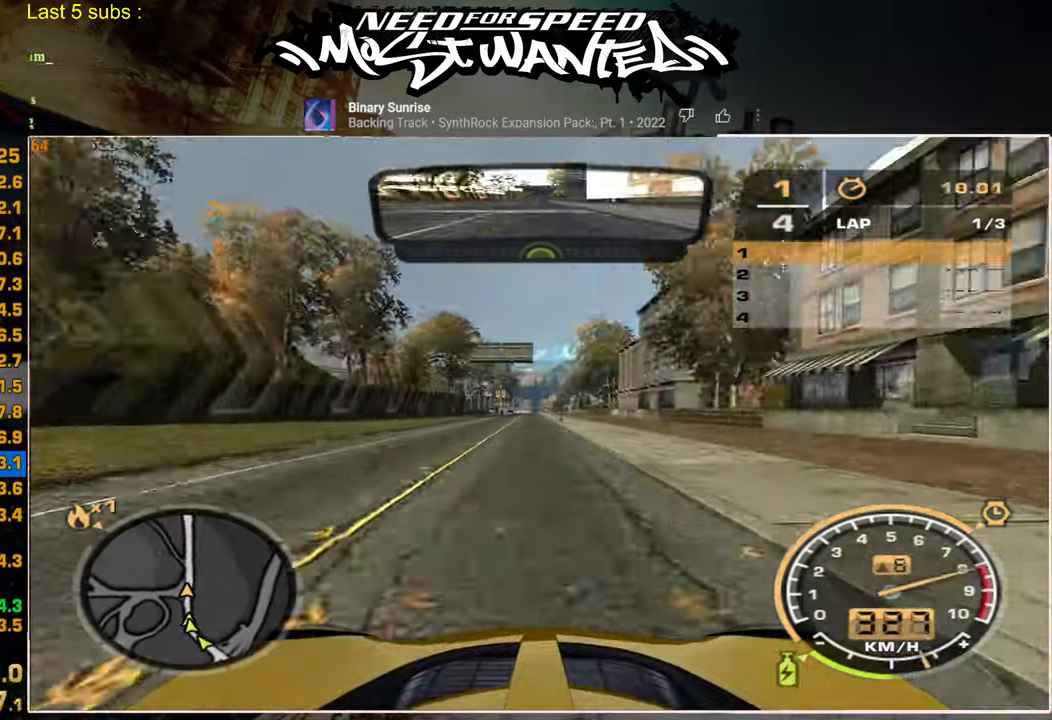
{"buttons": ["R2"], "left_stick": "center", "right_stick": "center", "events": []}
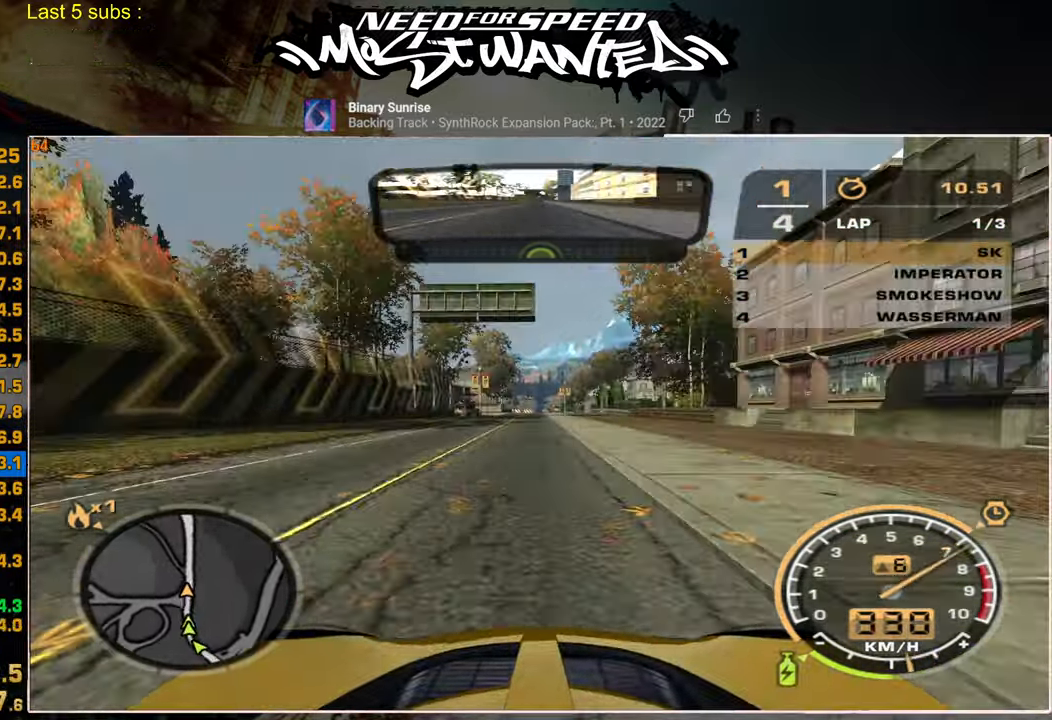
{"buttons": ["R2"], "left_stick": "center", "right_stick": "center", "events": []}
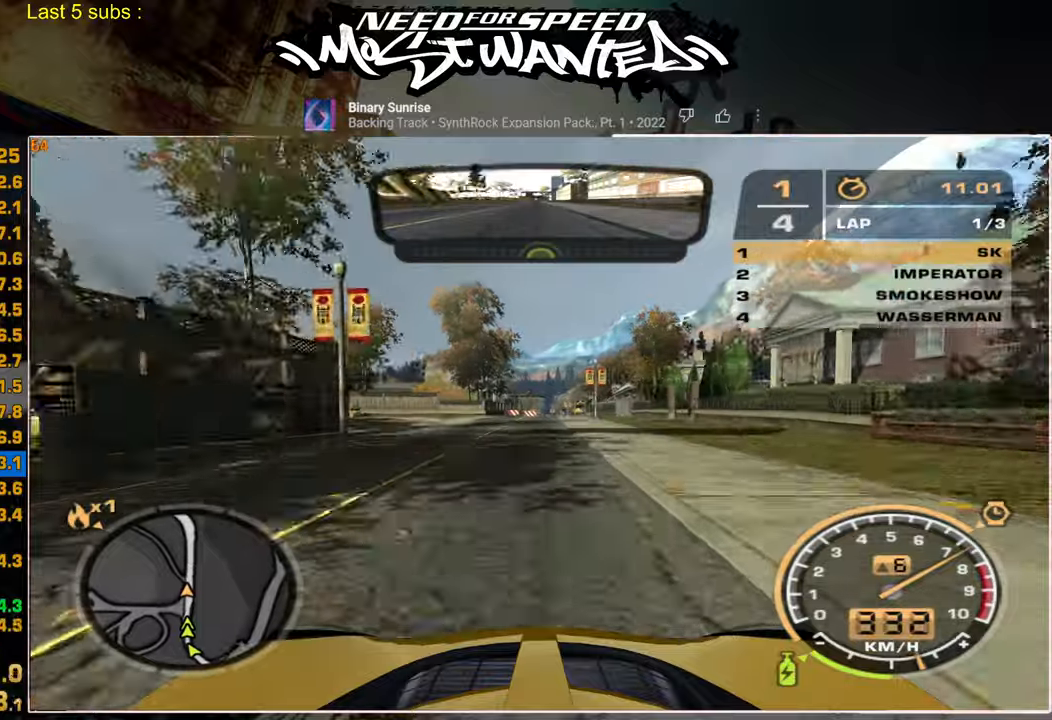
{"buttons": ["R2"], "left_stick": "center", "right_stick": "center", "events": []}
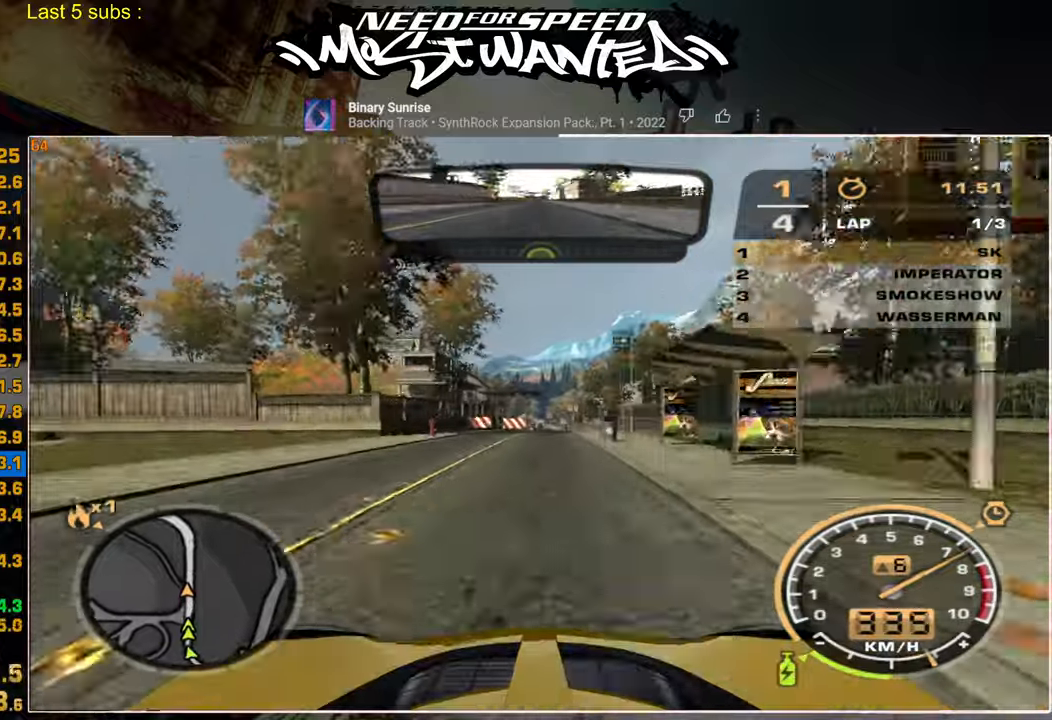
{"buttons": ["R2"], "left_stick": "center", "right_stick": "center", "events": []}
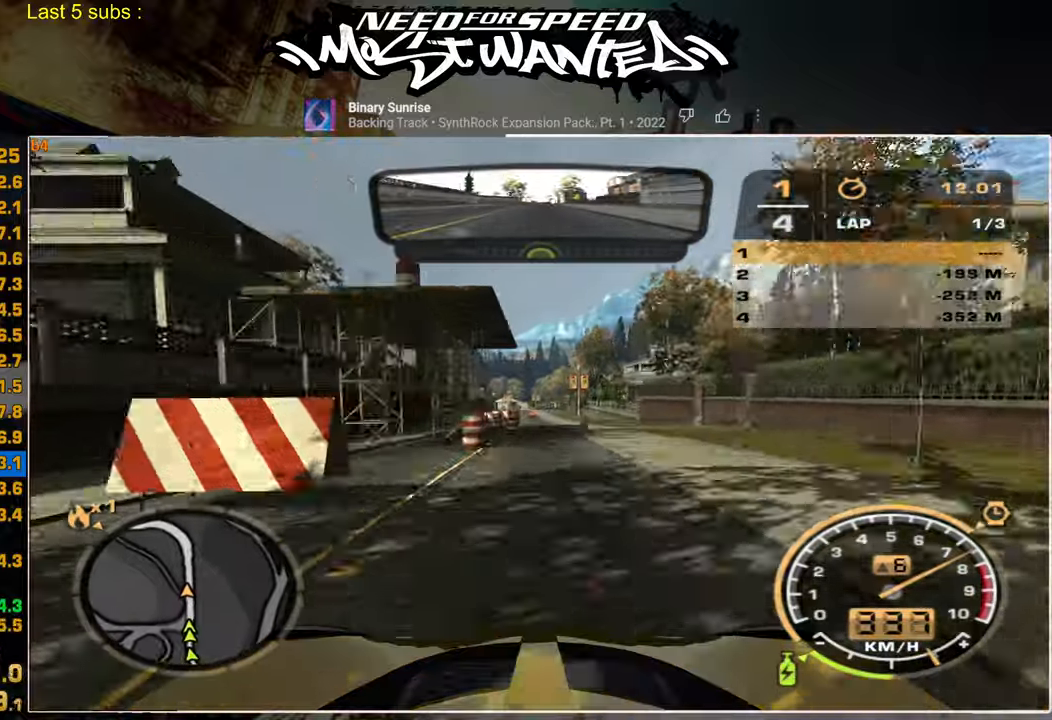
{"buttons": ["R2"], "left_stick": "center", "right_stick": "center", "events": []}
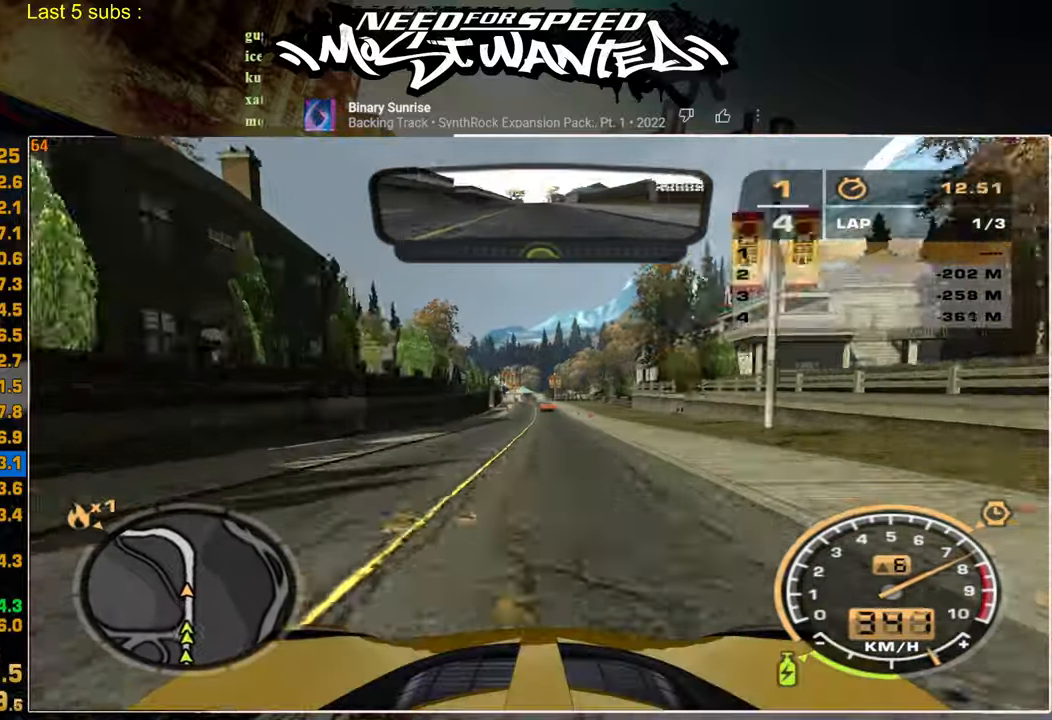
{"buttons": ["R2"], "left_stick": "center", "right_stick": "center", "events": []}
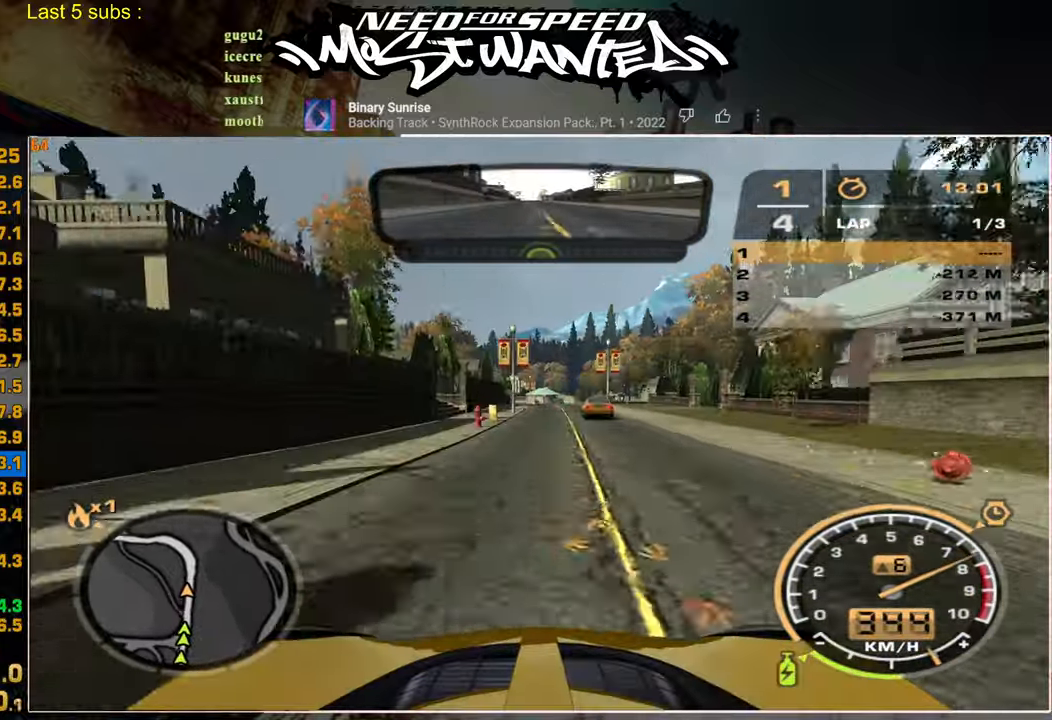
{"buttons": ["R2"], "left_stick": "center", "right_stick": "center", "events": []}
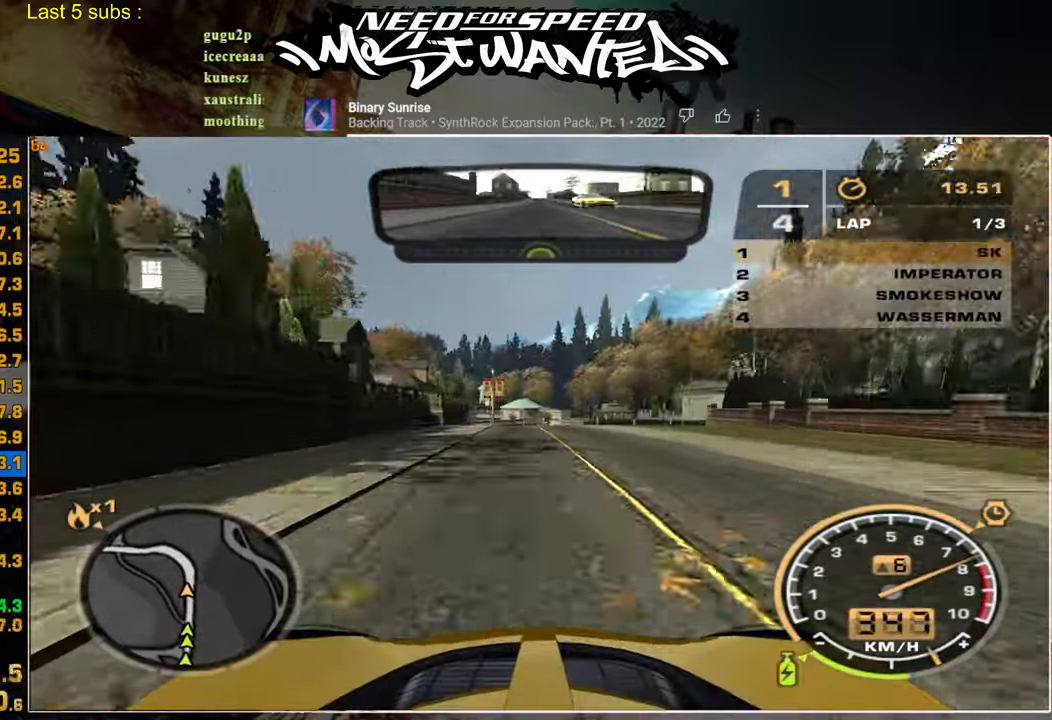
{"buttons": ["R2"], "left_stick": "up", "right_stick": "center", "events": [[417, "left_stick", "up"]]}
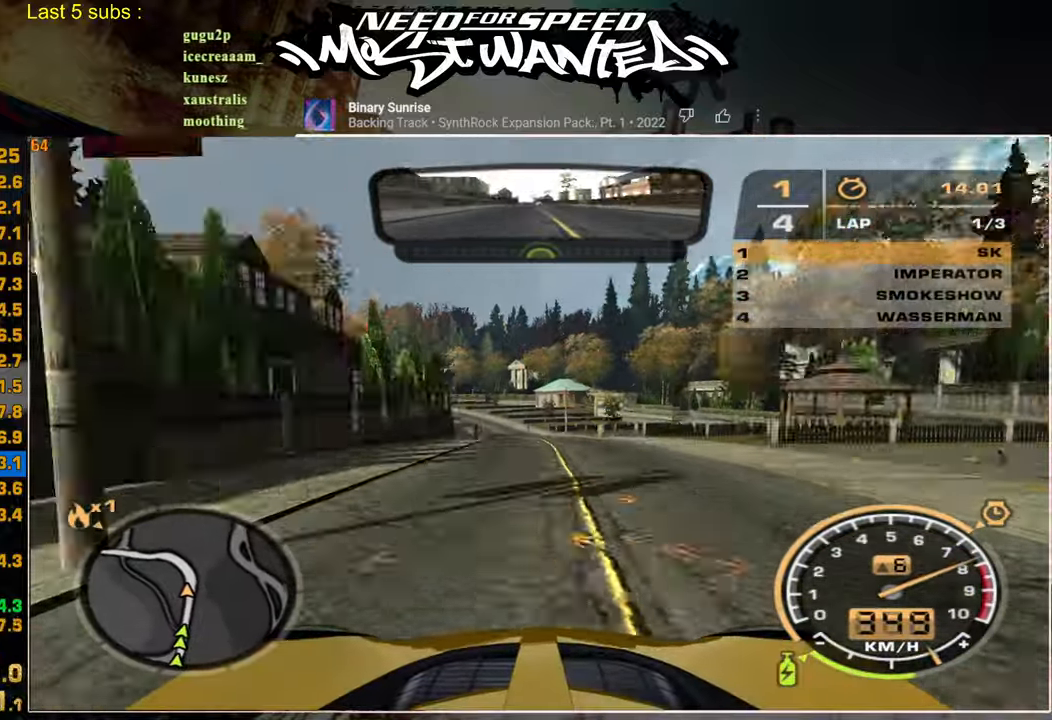
{"buttons": ["R2"], "left_stick": "up", "right_stick": "center", "events": []}
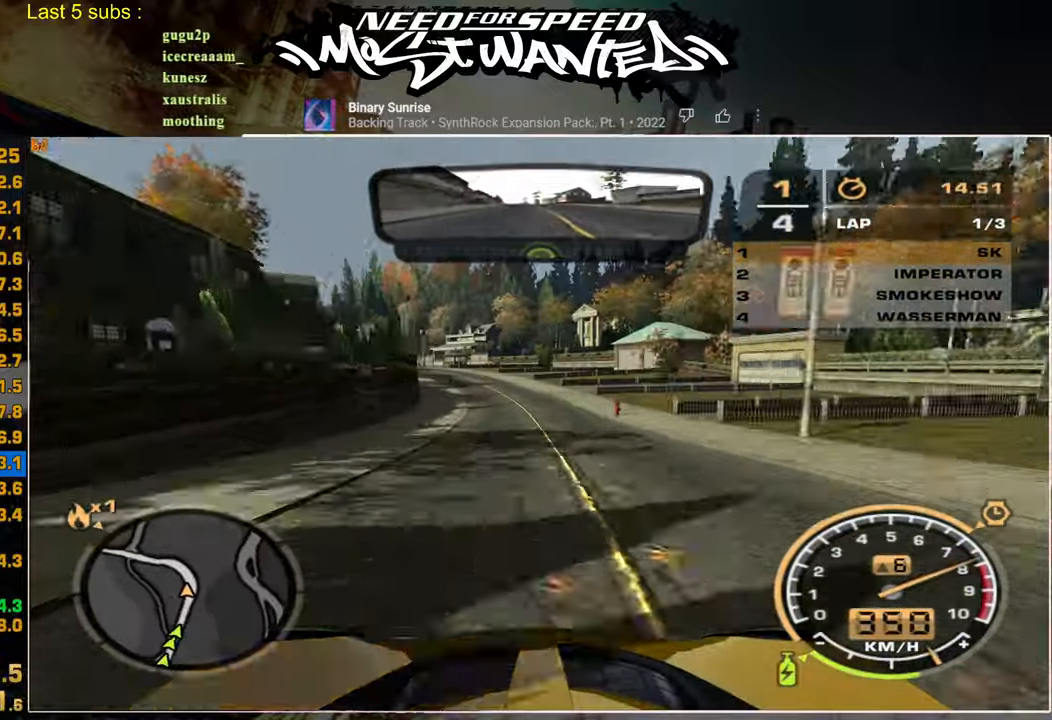
{"buttons": ["R2"], "left_stick": "up", "right_stick": "center", "events": []}
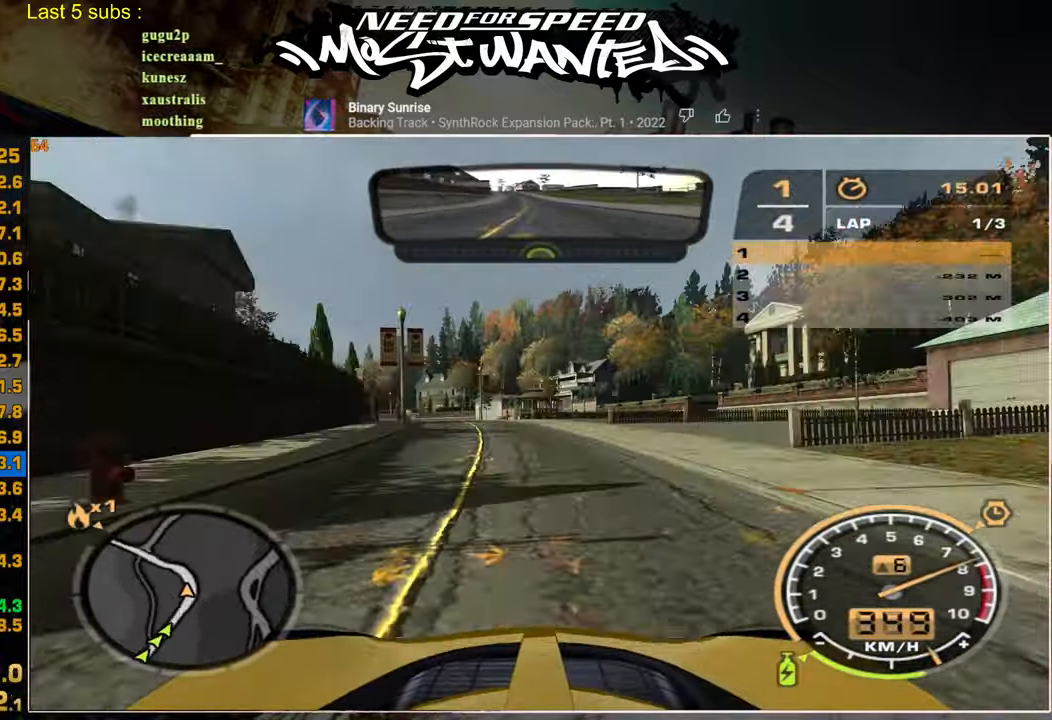
{"buttons": ["R2"], "left_stick": "up-left", "right_stick": "center", "events": [[17, "left_stick", "up-left"]]}
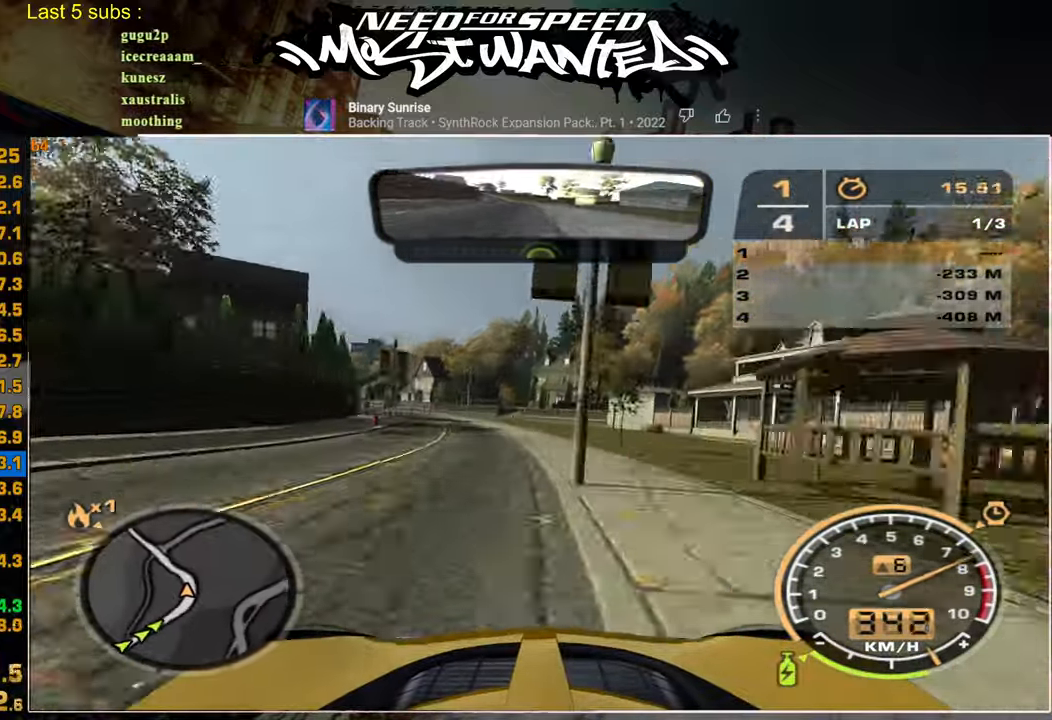
{"buttons": ["R2"], "left_stick": "up-left", "right_stick": "center", "events": []}
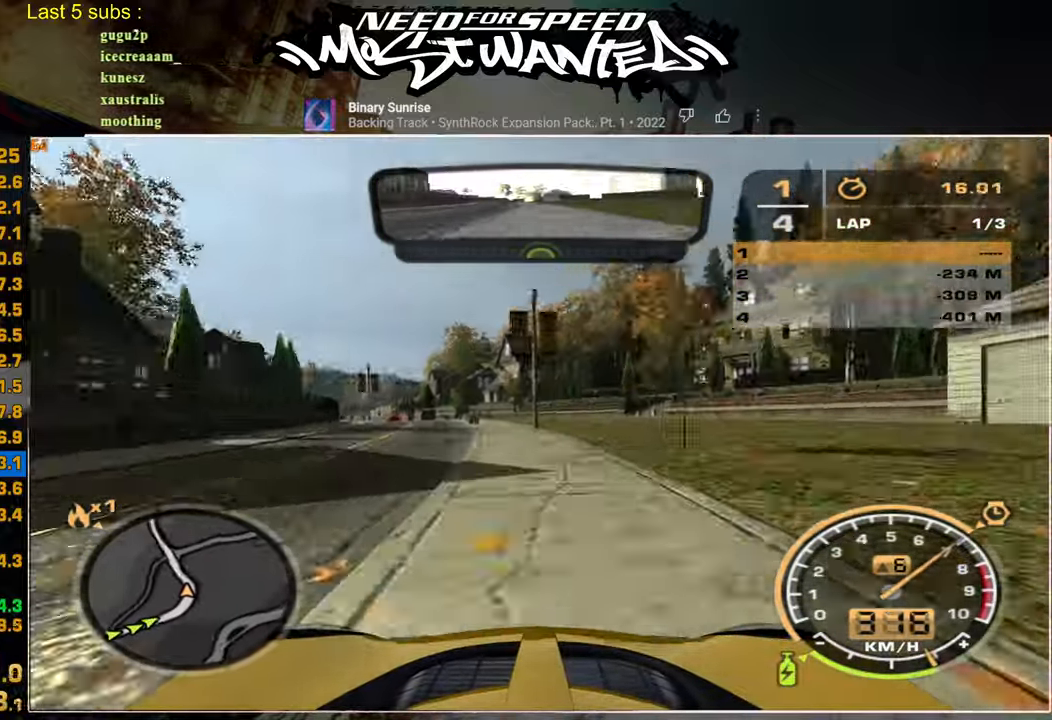
{"buttons": ["R2"], "left_stick": "up-left", "right_stick": "center", "events": []}
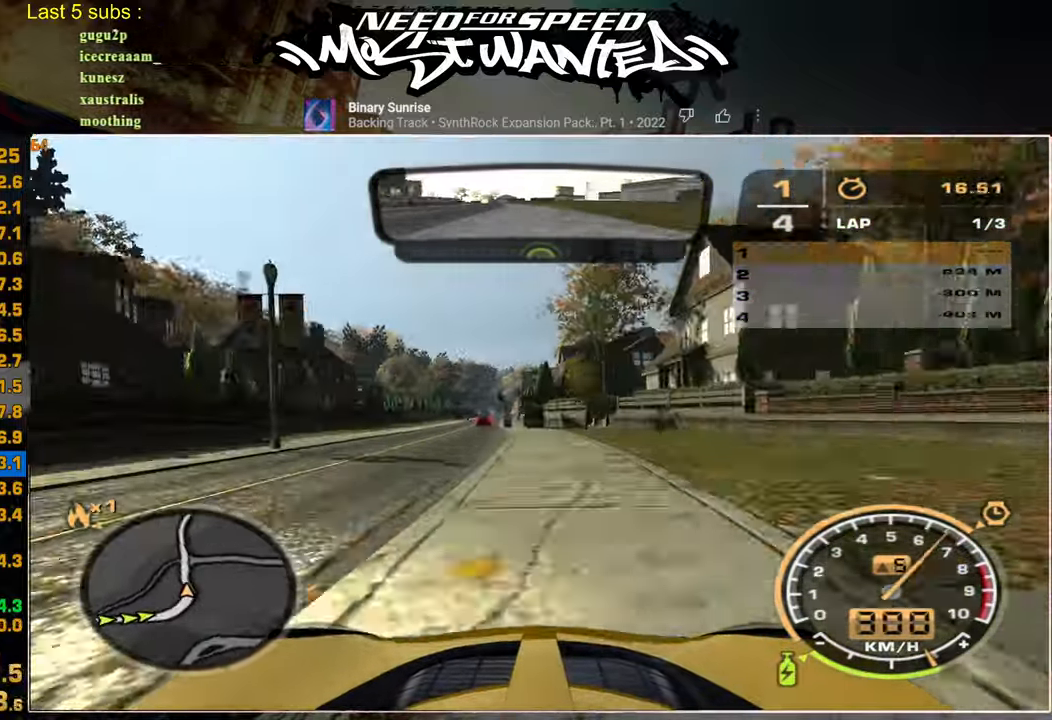
{"buttons": ["R2"], "left_stick": "up-right", "right_stick": "center", "events": [[250, "left_stick", "up"], [367, "left_stick", "up-right"]]}
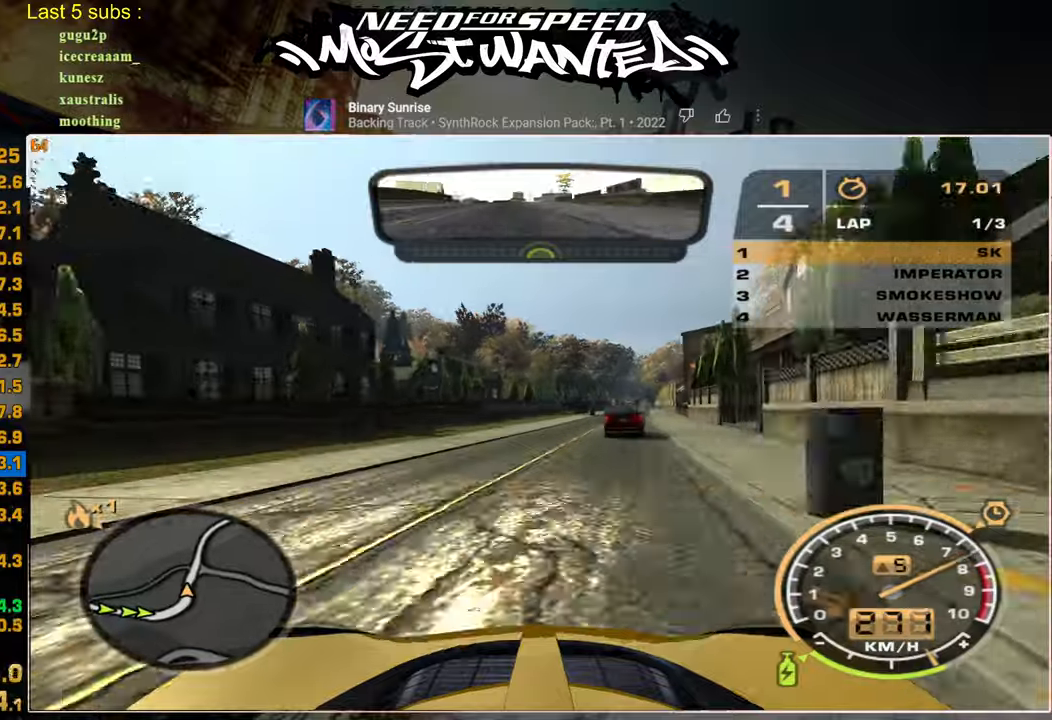
{"buttons": ["R2"], "left_stick": "up", "right_stick": "center", "events": [[250, "left_stick", "up"]]}
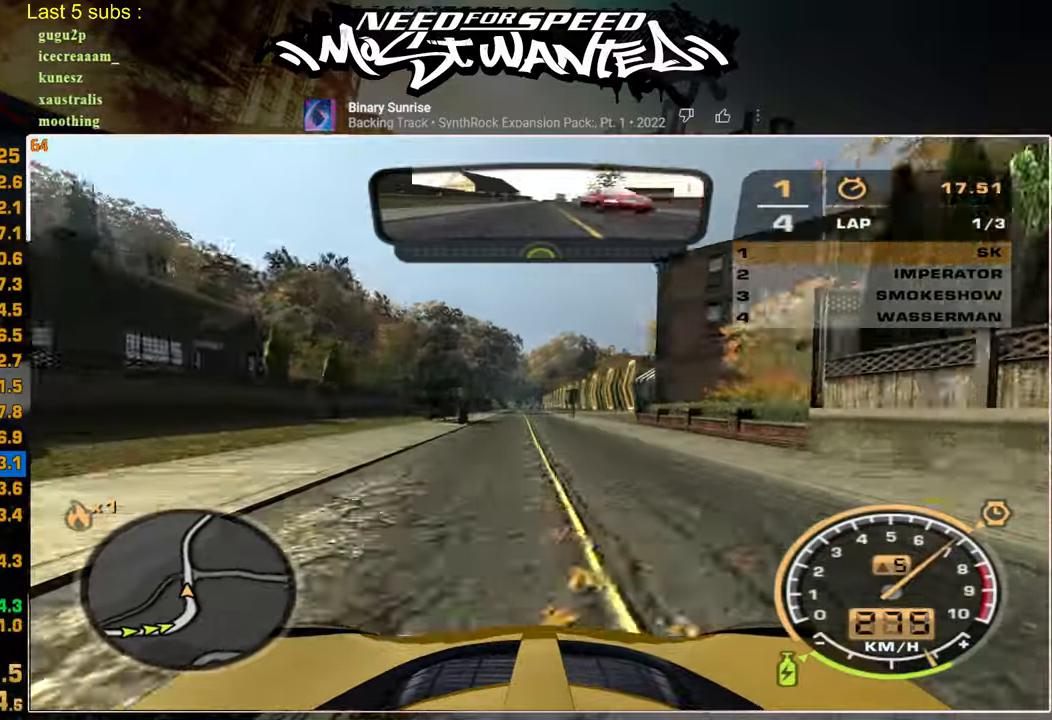
{"buttons": ["R2"], "left_stick": "center", "right_stick": "center", "events": [[284, "left_stick", "center"]]}
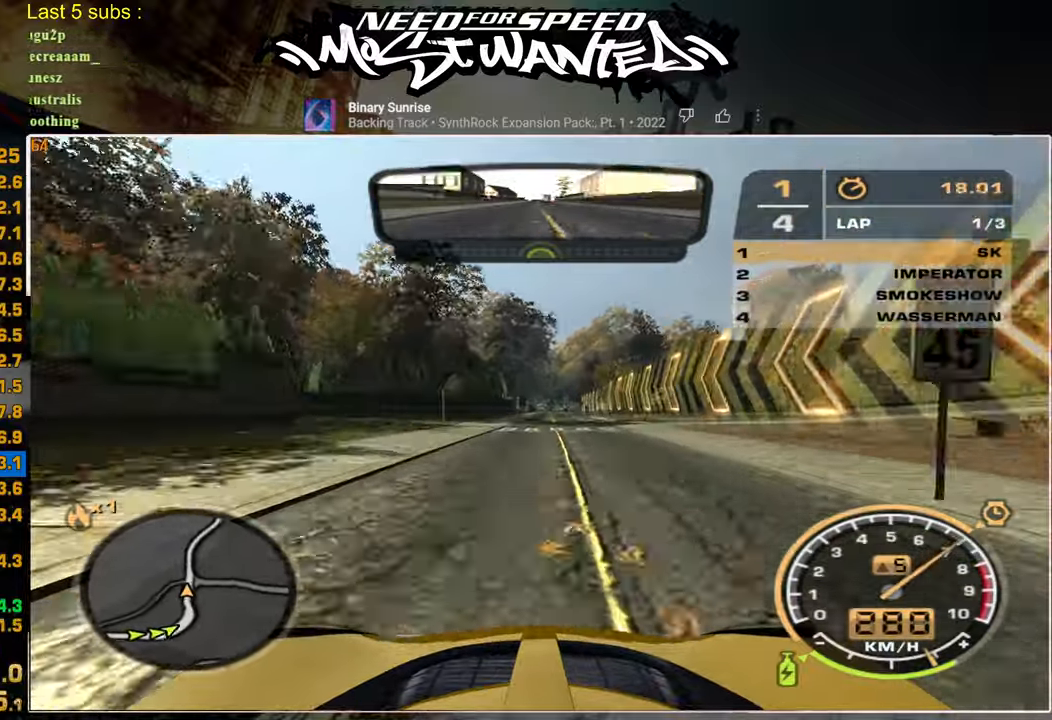
{"buttons": ["R2"], "left_stick": "center", "right_stick": "center", "events": []}
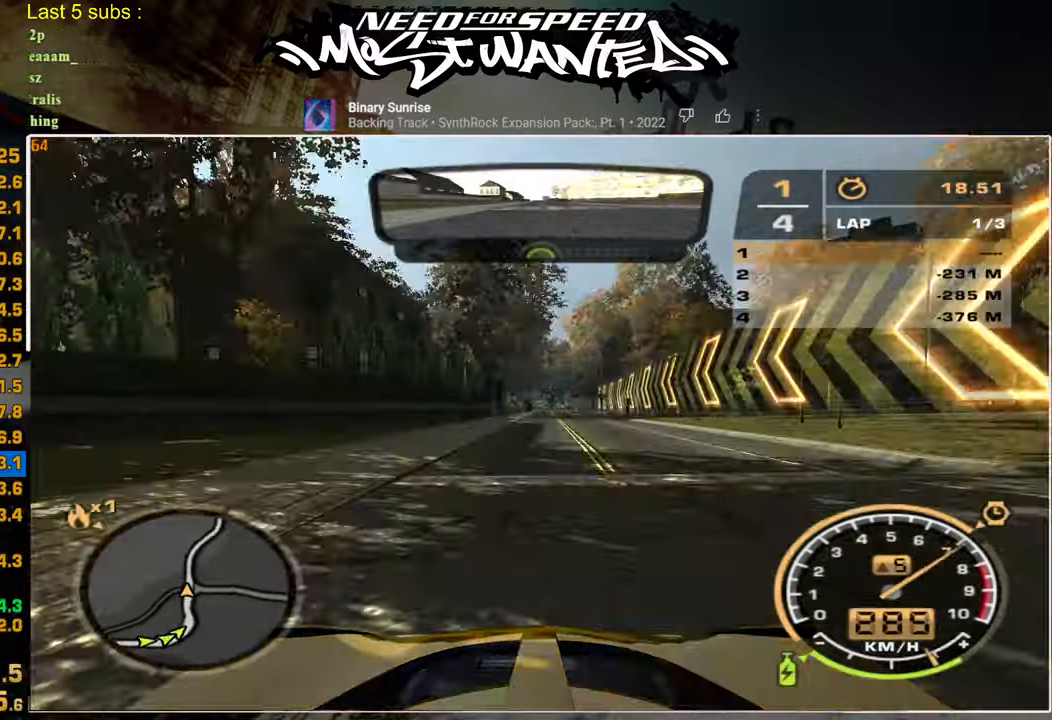
{"buttons": ["R2"], "left_stick": "center", "right_stick": "center", "events": []}